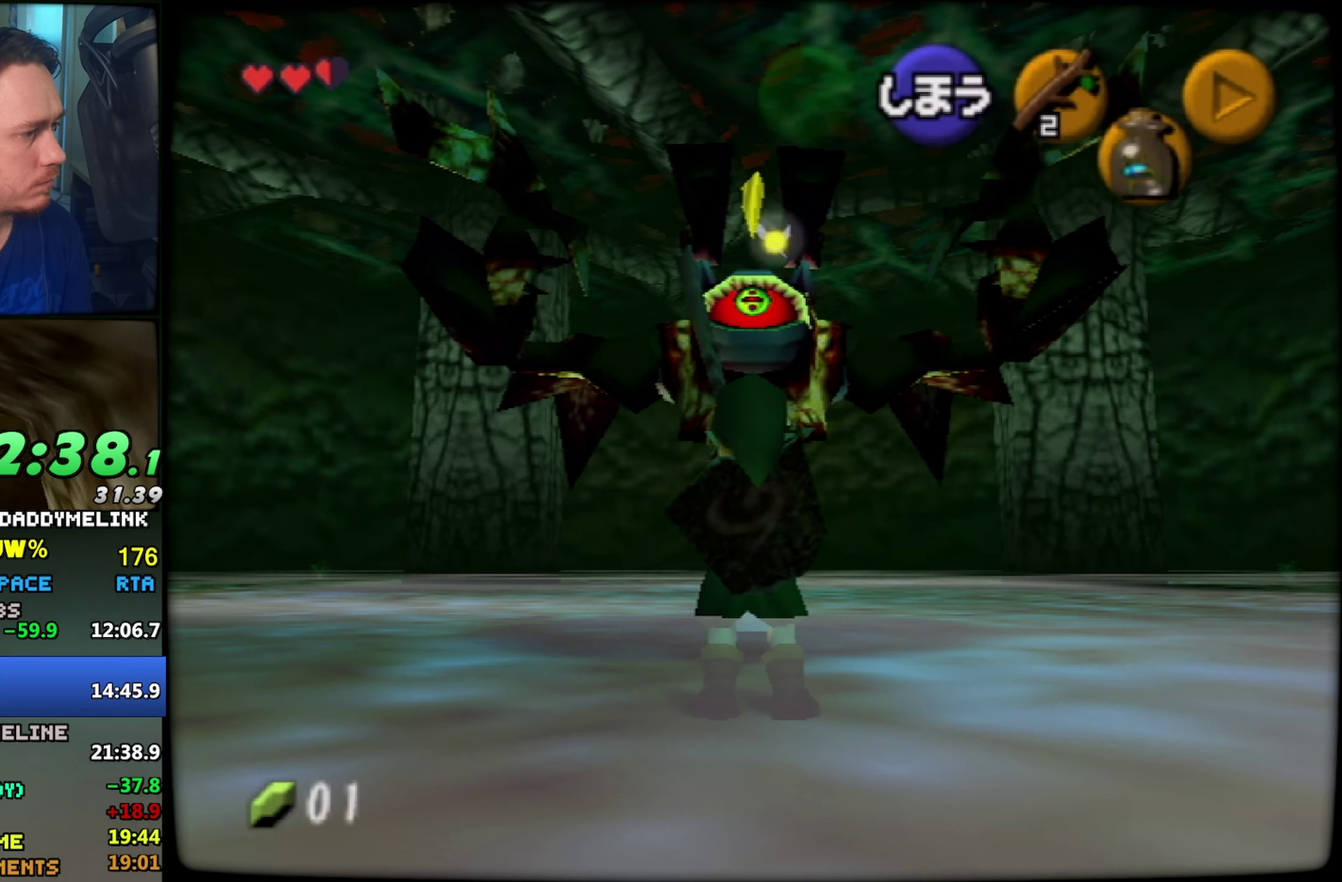
Gameplay with a controller (Nintendo layout); each line is a JSON object with the inputs held at the frame after it. "events" lists button and stick changes between this image and that frame as [ms after this image, input, new state], when the widget could be followed in between. Not read: L3 R3 START.
{"buttons": [], "left_stick": "center", "events": []}
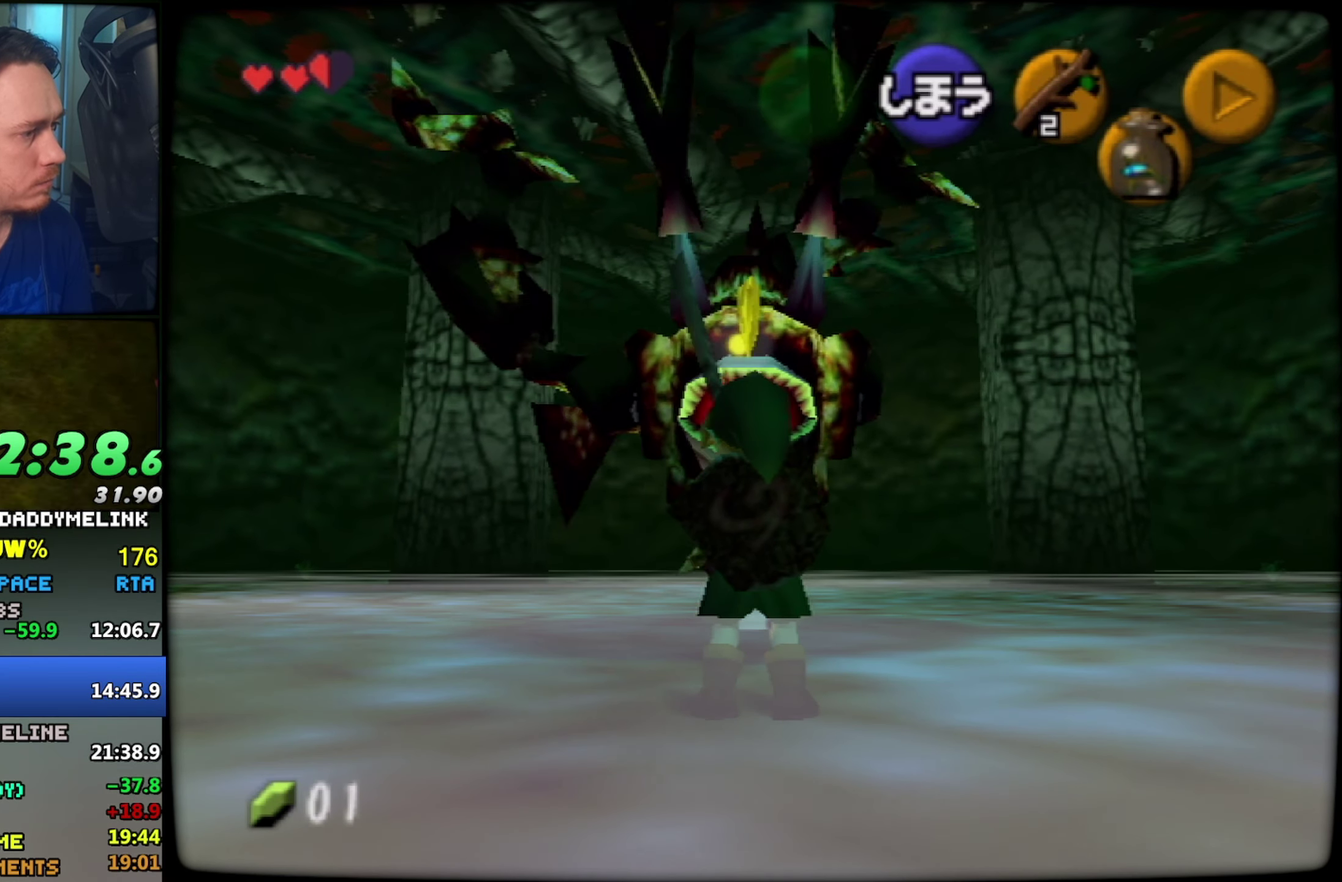
{"buttons": [], "left_stick": "center", "events": []}
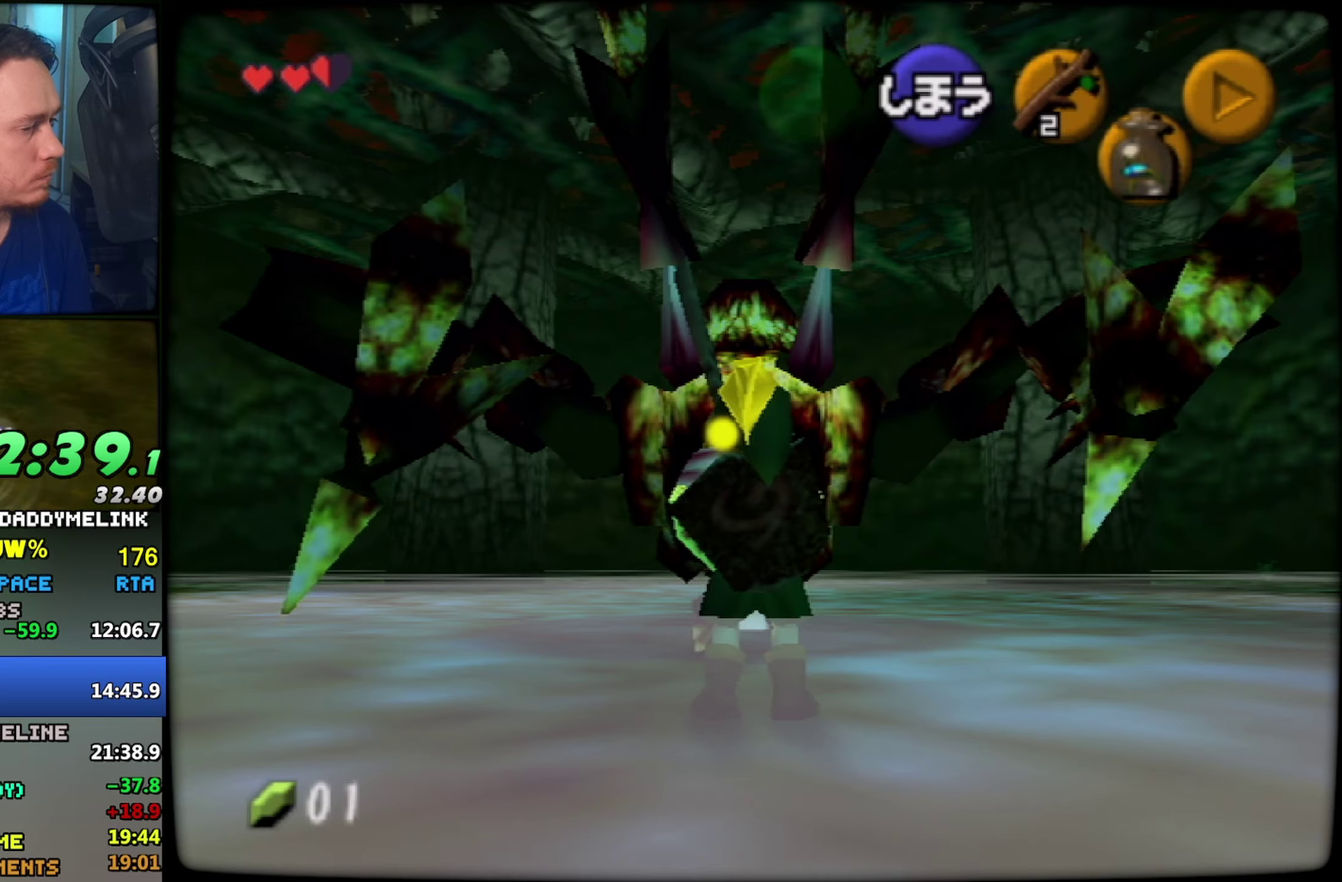
{"buttons": [], "left_stick": "center", "events": []}
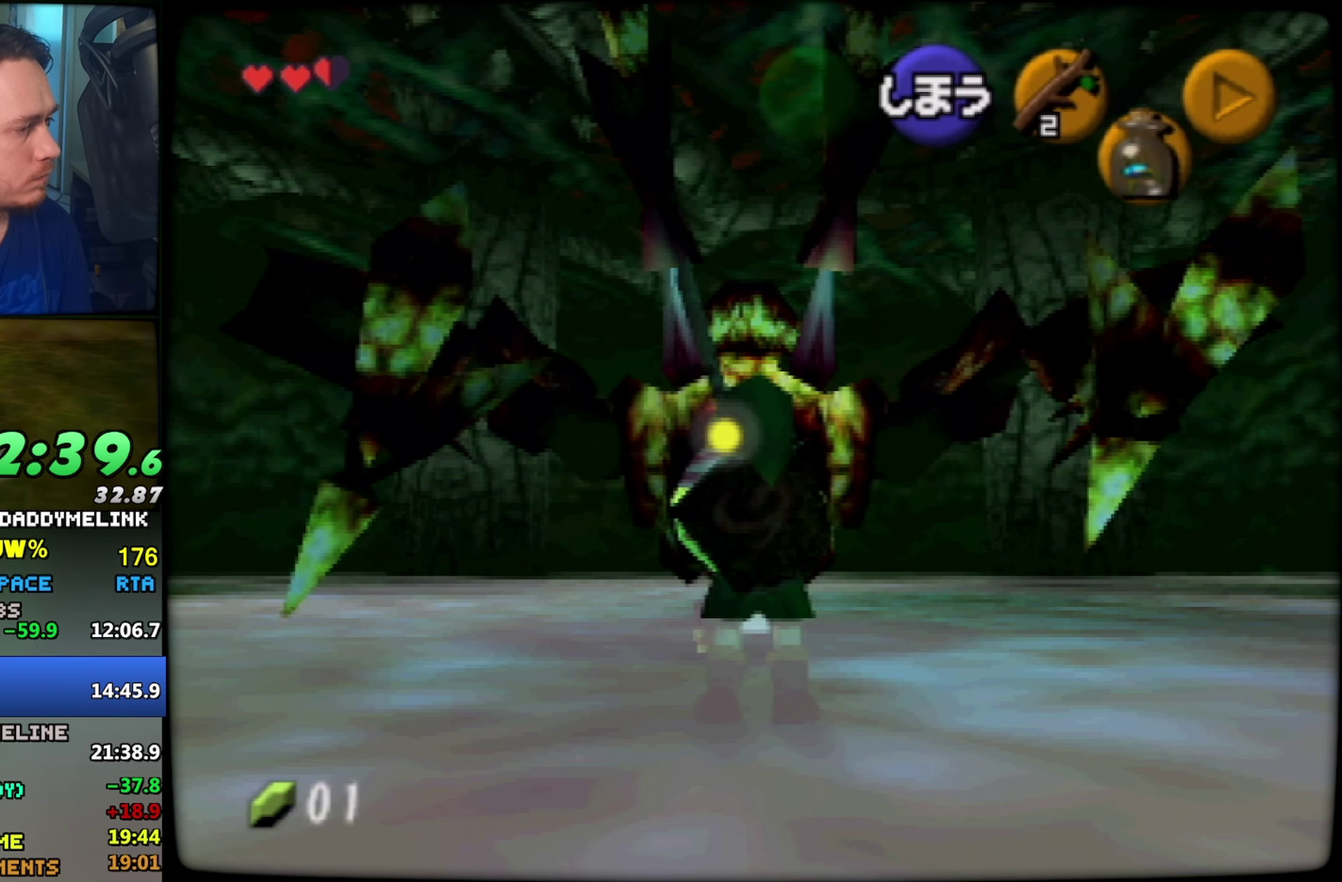
{"buttons": [], "left_stick": "center", "events": []}
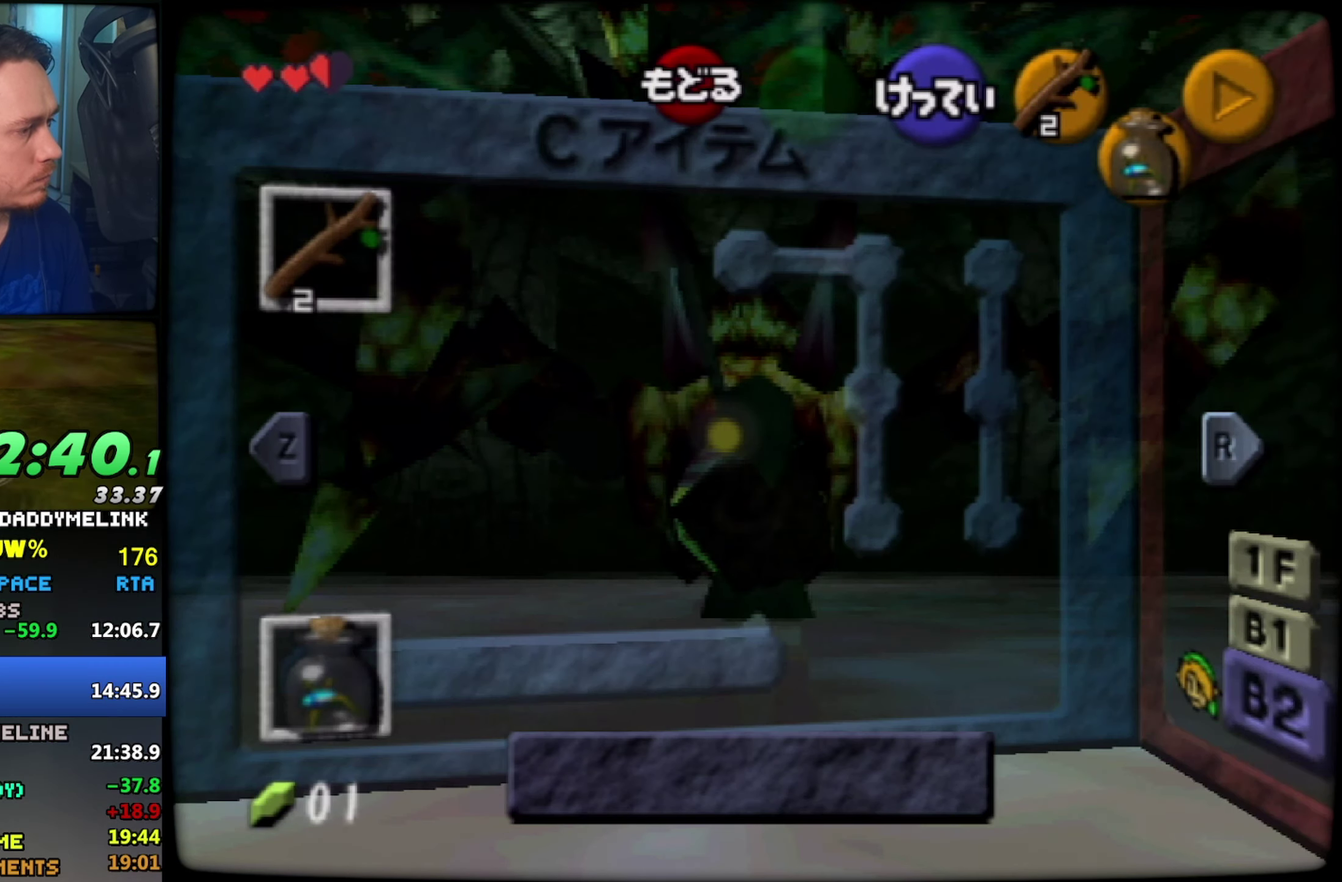
{"buttons": [], "left_stick": "center", "events": []}
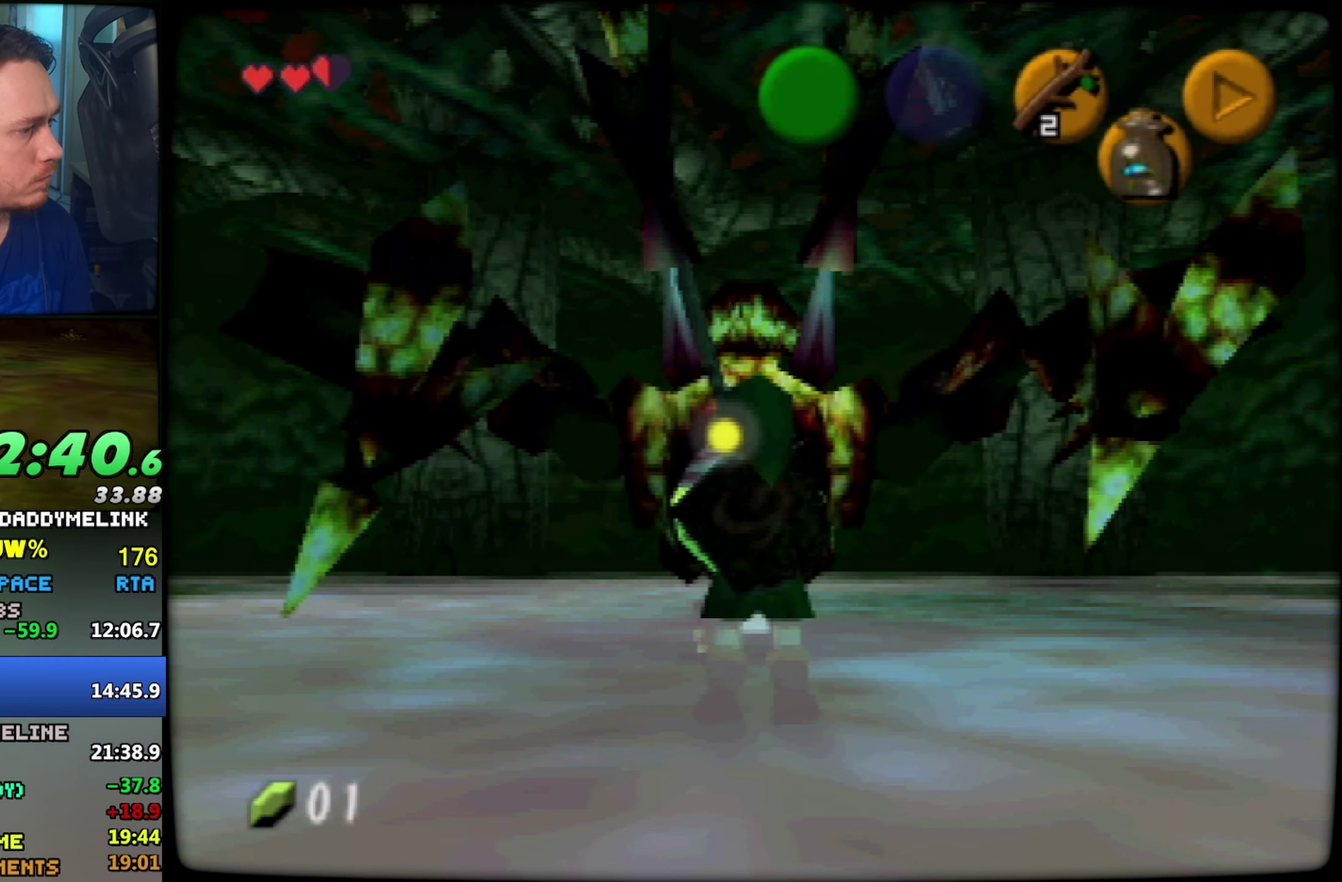
{"buttons": [], "left_stick": "center", "events": []}
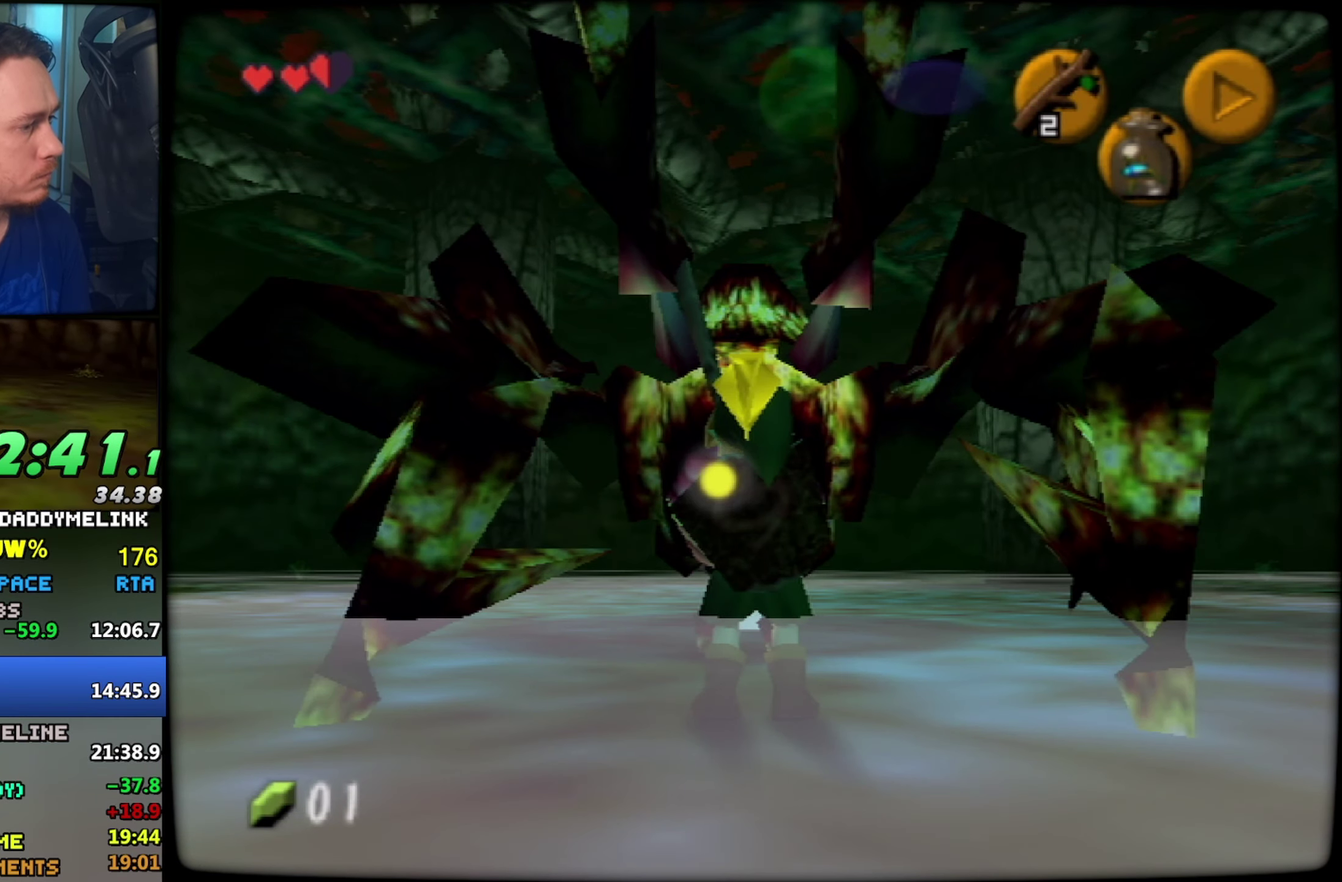
{"buttons": [], "left_stick": "center", "events": []}
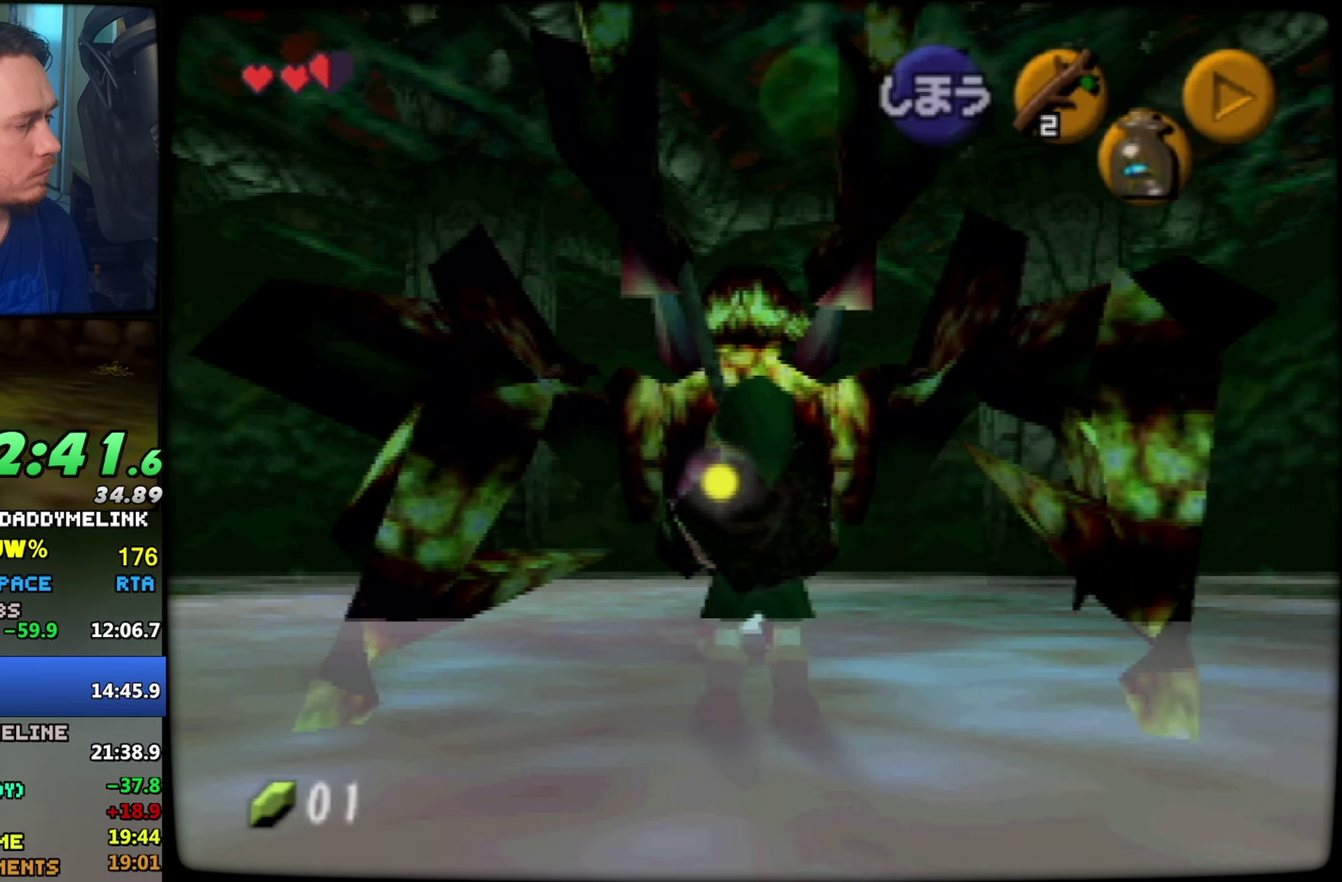
{"buttons": [], "left_stick": "center", "events": []}
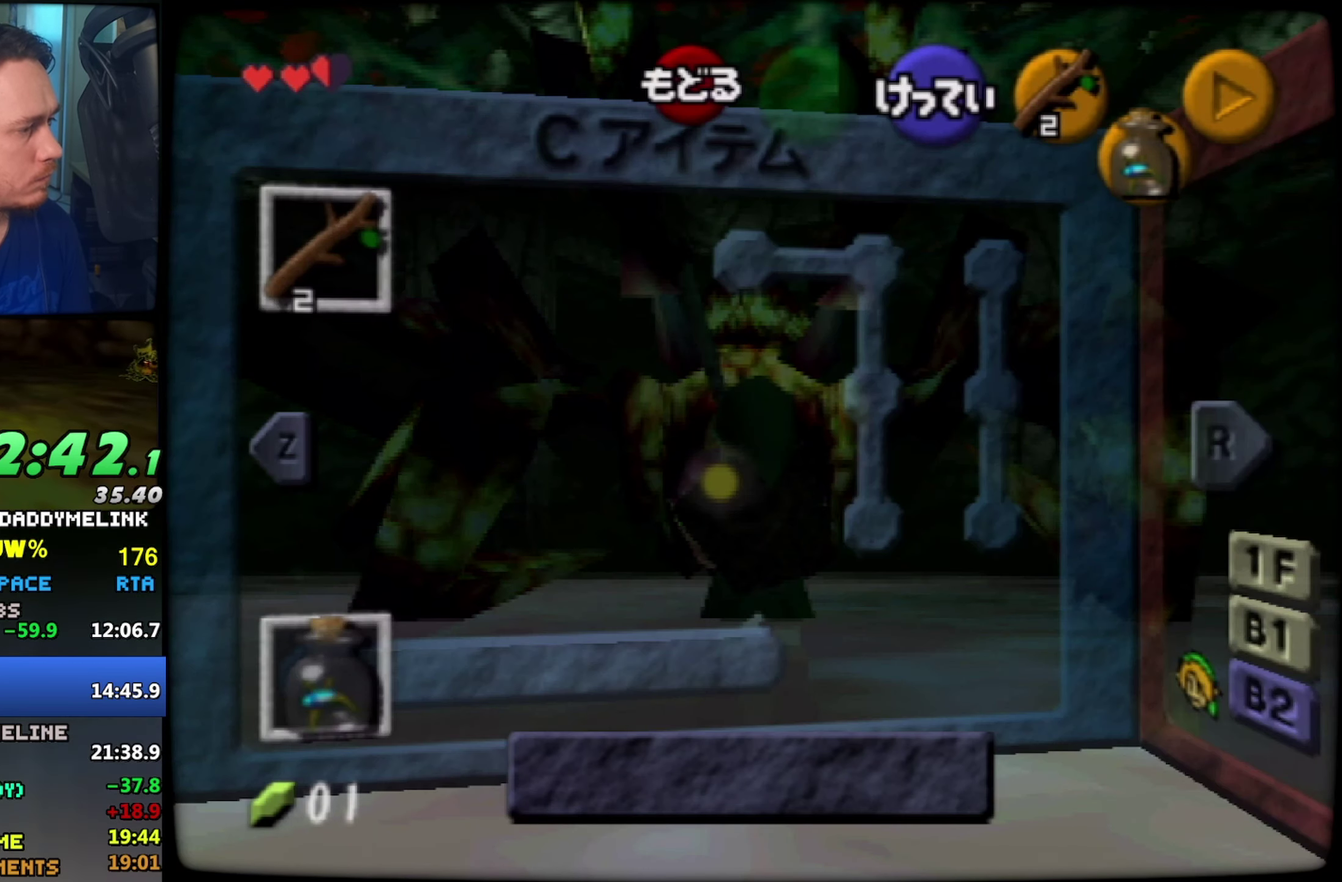
{"buttons": [], "left_stick": "center", "events": []}
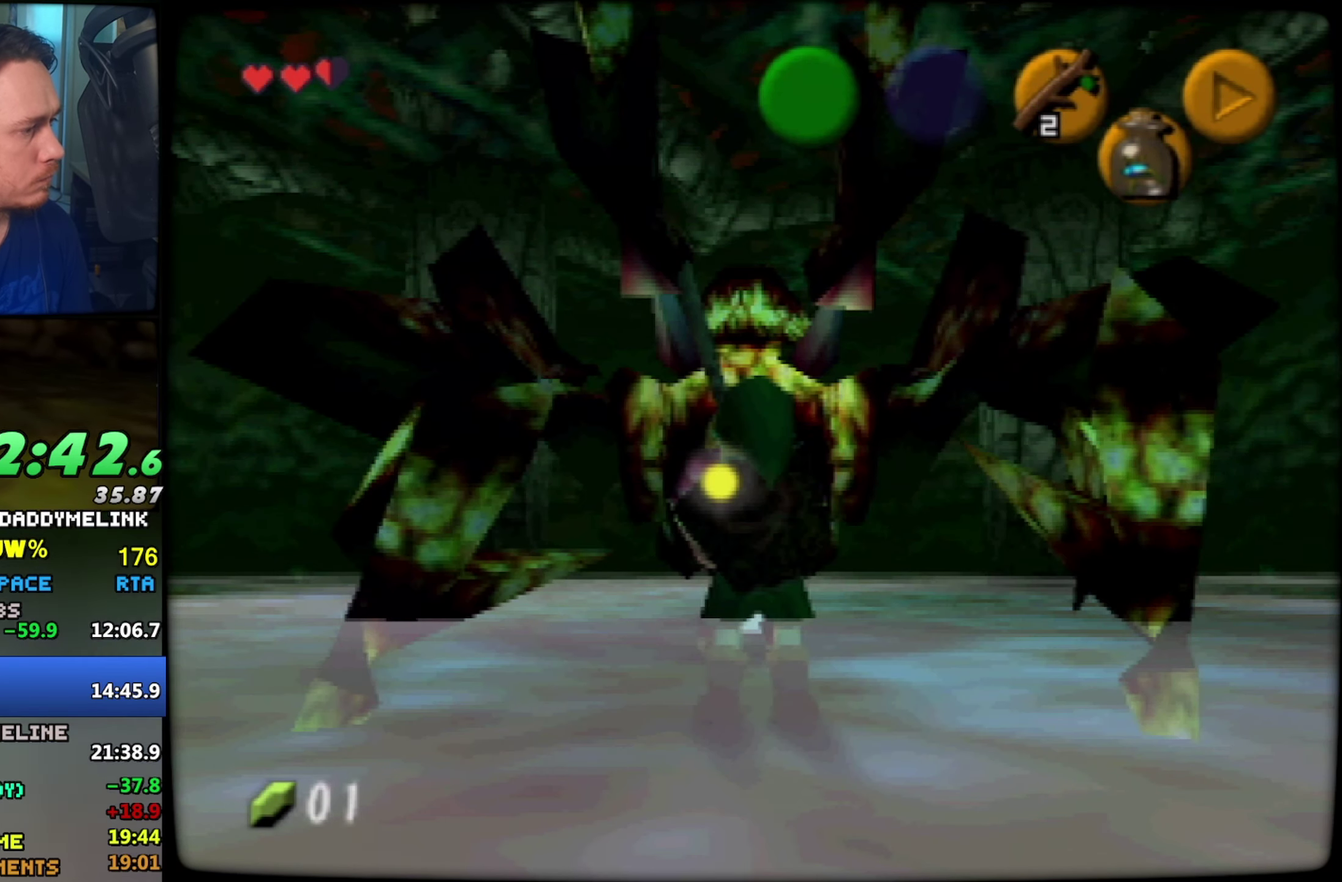
{"buttons": [], "left_stick": "down", "events": [[100, "A", "down"], [200, "A", "up"], [433, "left_stick", "down"]]}
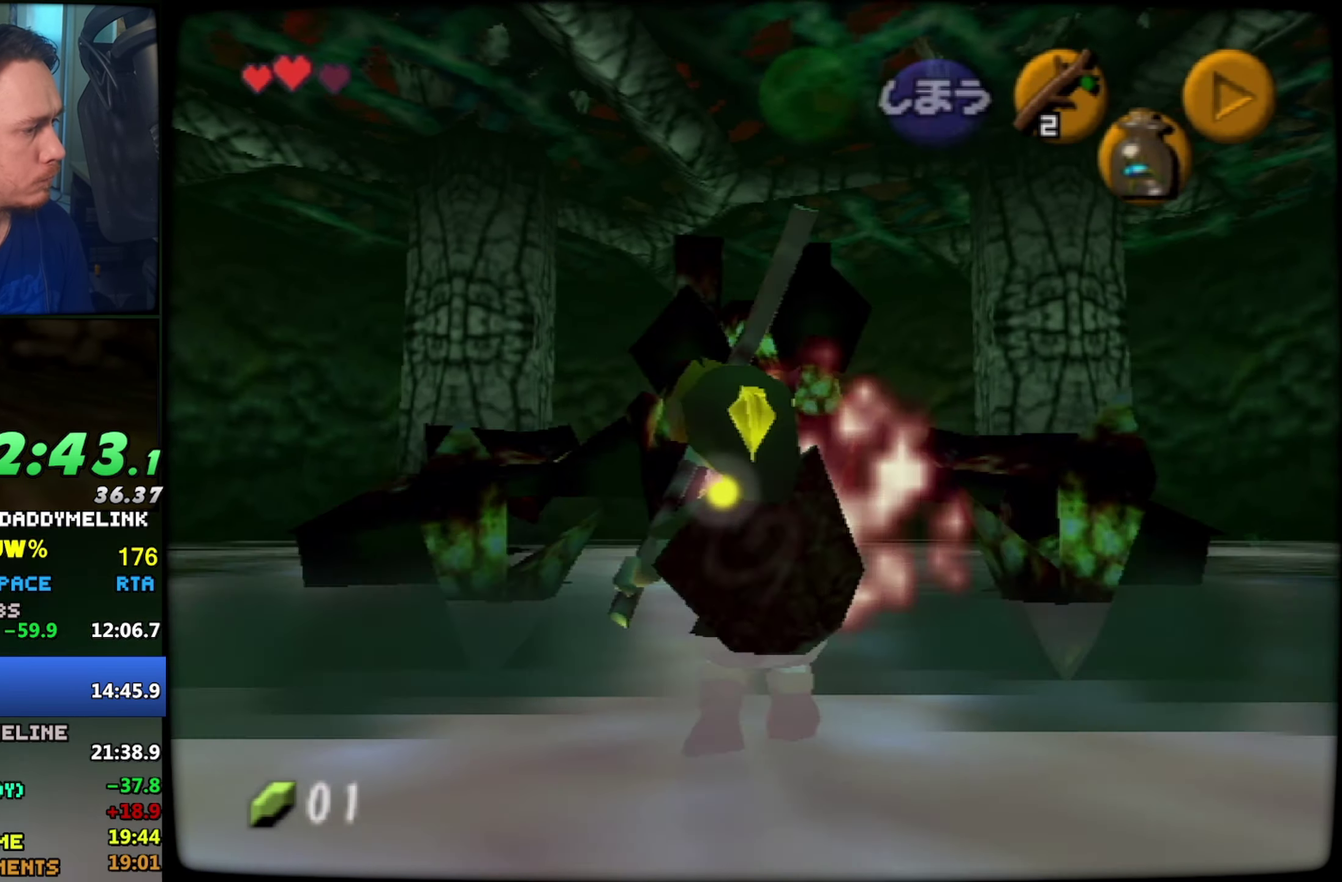
{"buttons": ["Z"], "left_stick": "center", "events": [[150, "Z", "down"], [183, "left_stick", "center"], [283, "left_stick", "down"], [350, "A", "down"], [450, "A", "up"], [500, "left_stick", "center"]]}
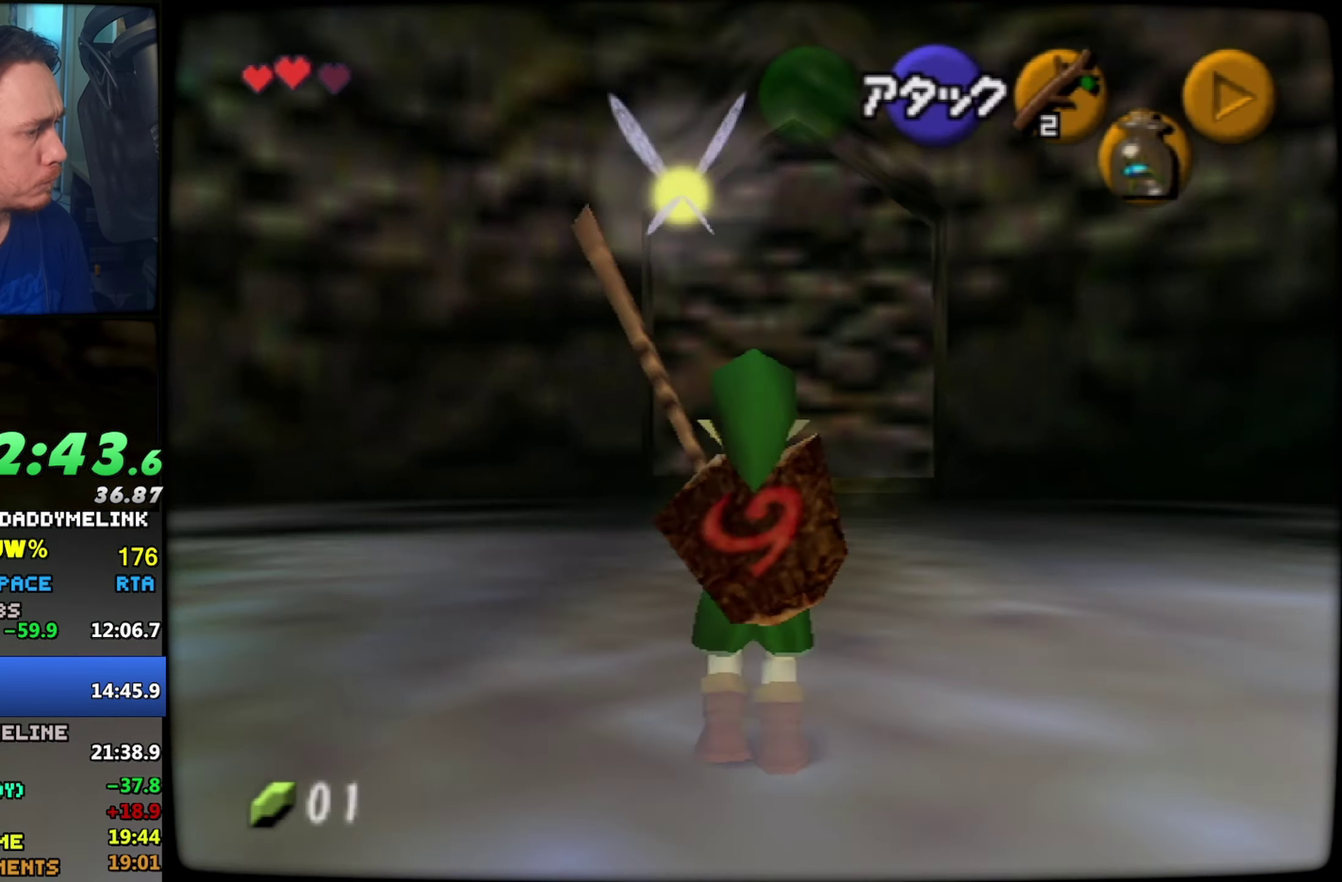
{"buttons": ["Z"], "left_stick": "center", "events": []}
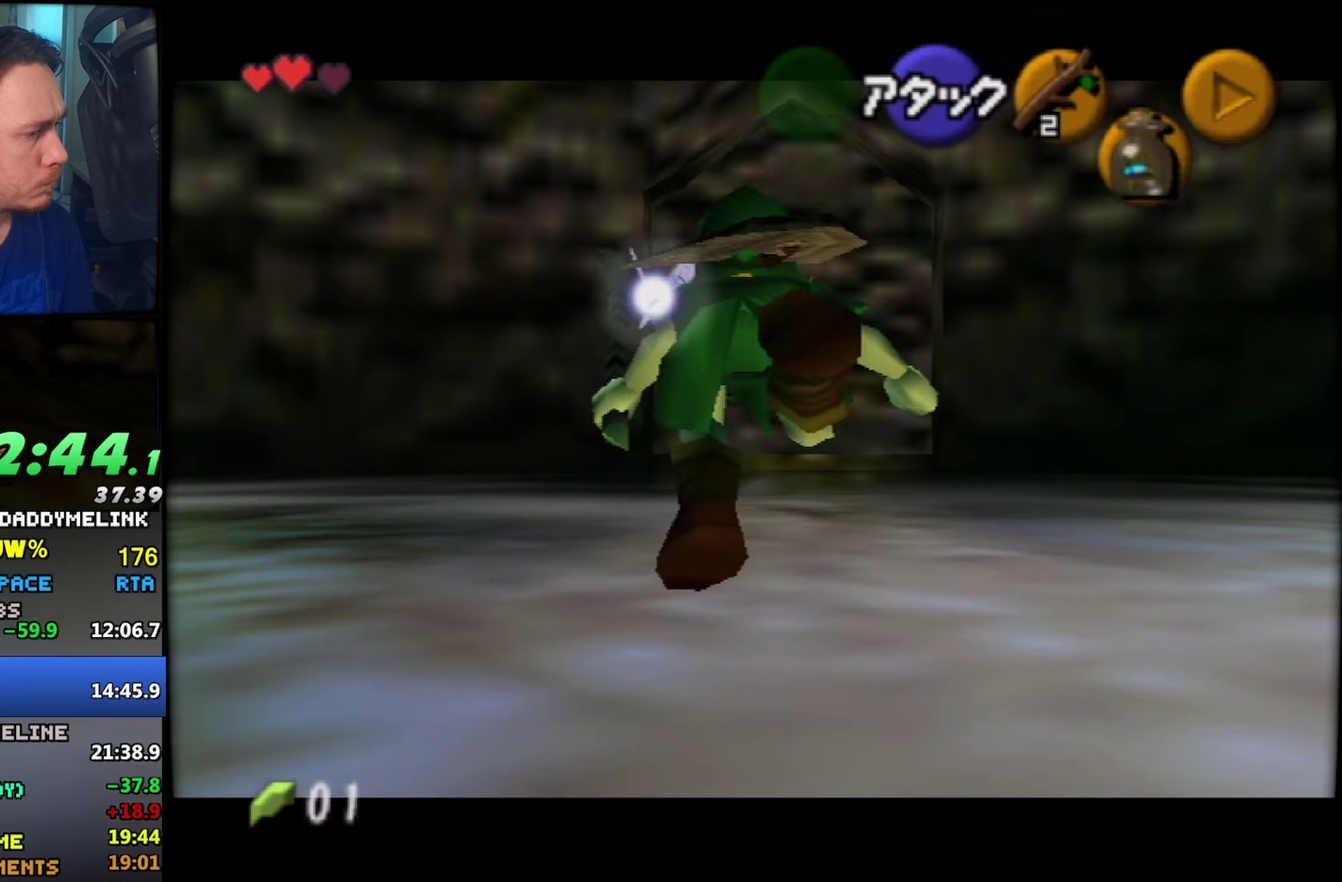
{"buttons": ["A", "Z"], "left_stick": "right", "events": [[17, "left_stick", "right"], [67, "A", "down"], [184, "A", "up"], [217, "left_stick", "center"], [400, "left_stick", "right"], [434, "A", "down"]]}
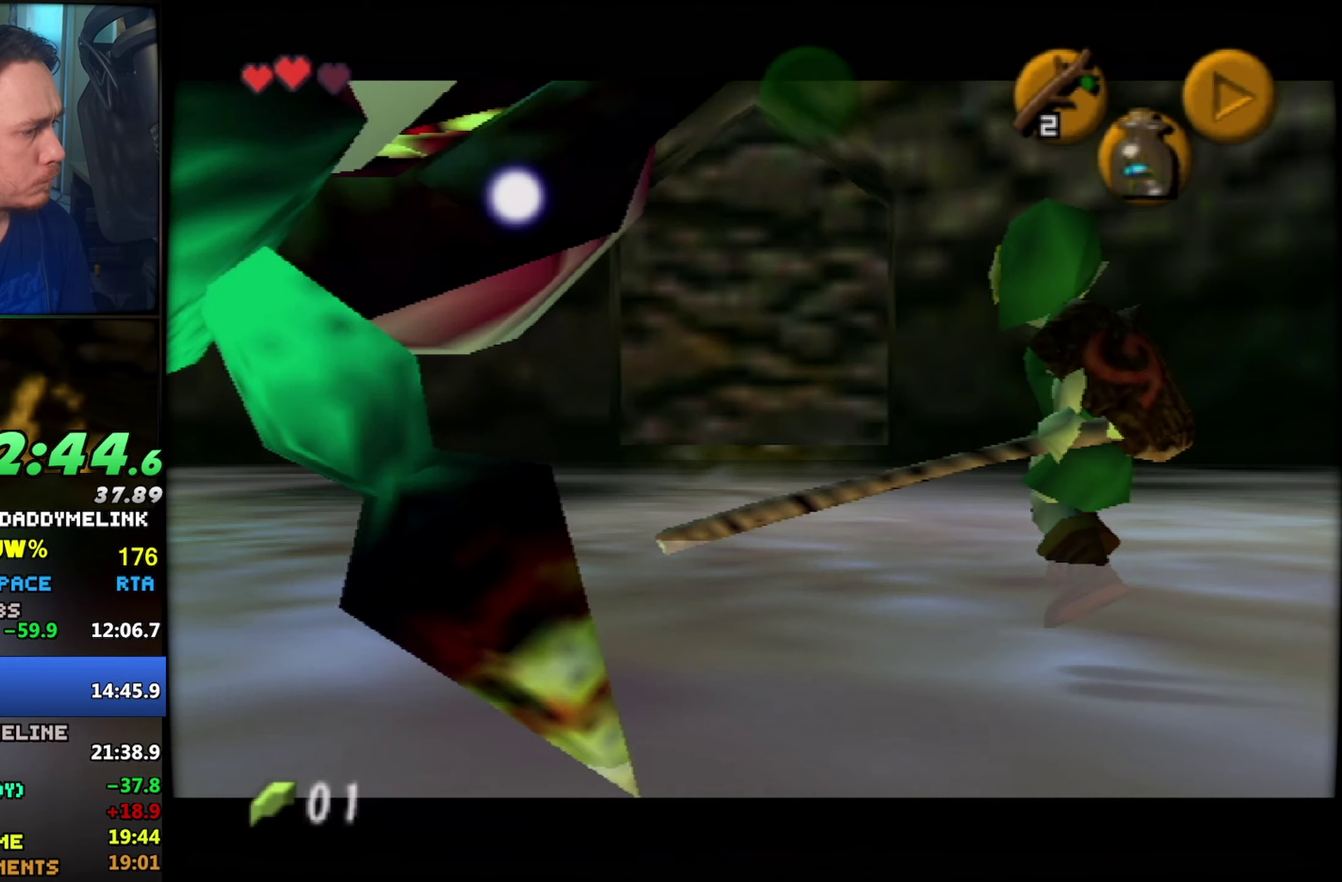
{"buttons": [], "left_stick": "down-right", "events": [[17, "A", "up"], [50, "Z", "up"], [50, "left_stick", "center"], [117, "left_stick", "down-right"]]}
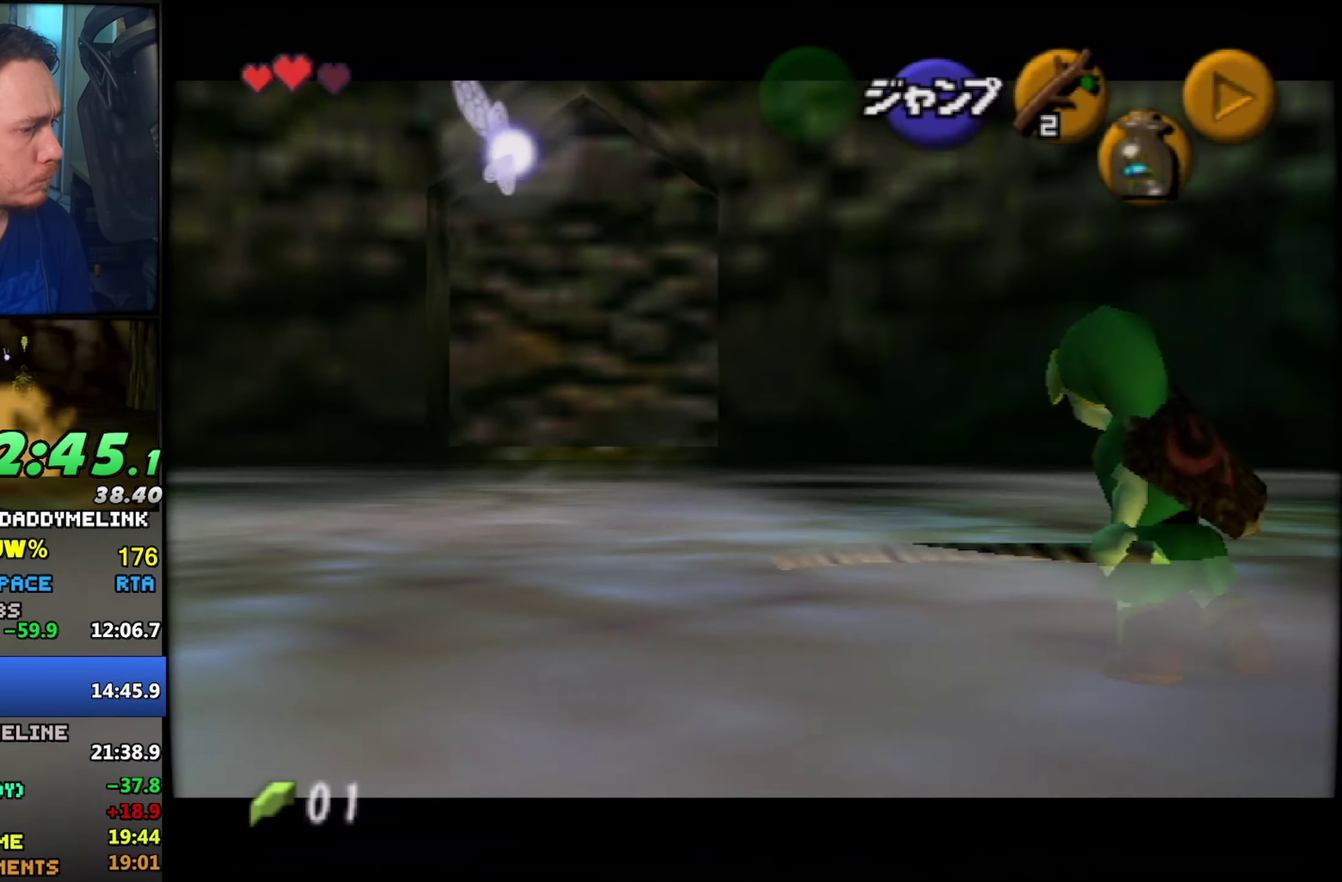
{"buttons": ["Z"], "left_stick": "down-left", "events": [[100, "Z", "down"], [200, "left_stick", "center"], [417, "left_stick", "left"], [467, "left_stick", "down-left"]]}
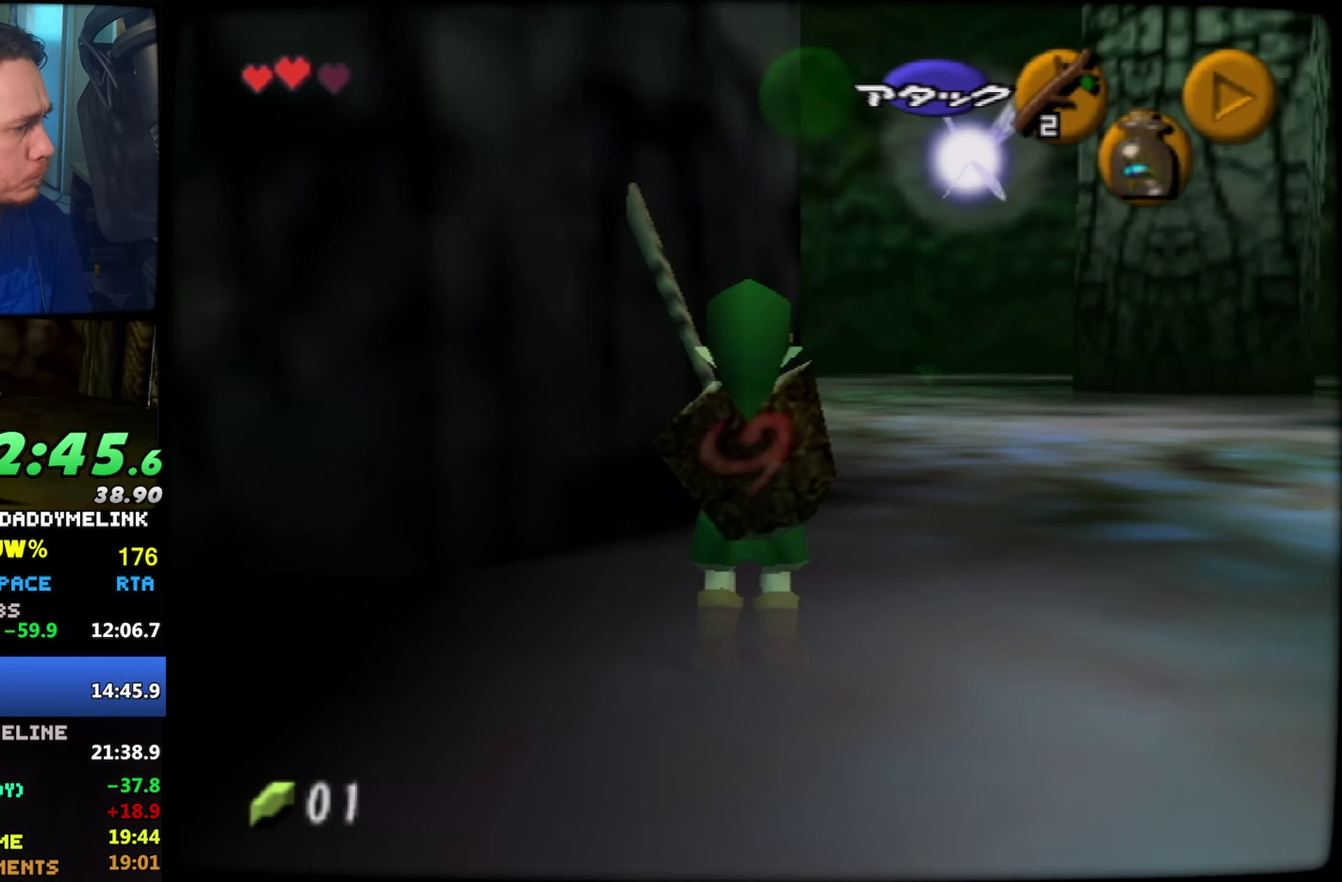
{"buttons": ["Z"], "left_stick": "down", "events": [[167, "left_stick", "center"], [250, "A", "down"], [334, "A", "up"], [500, "left_stick", "down"]]}
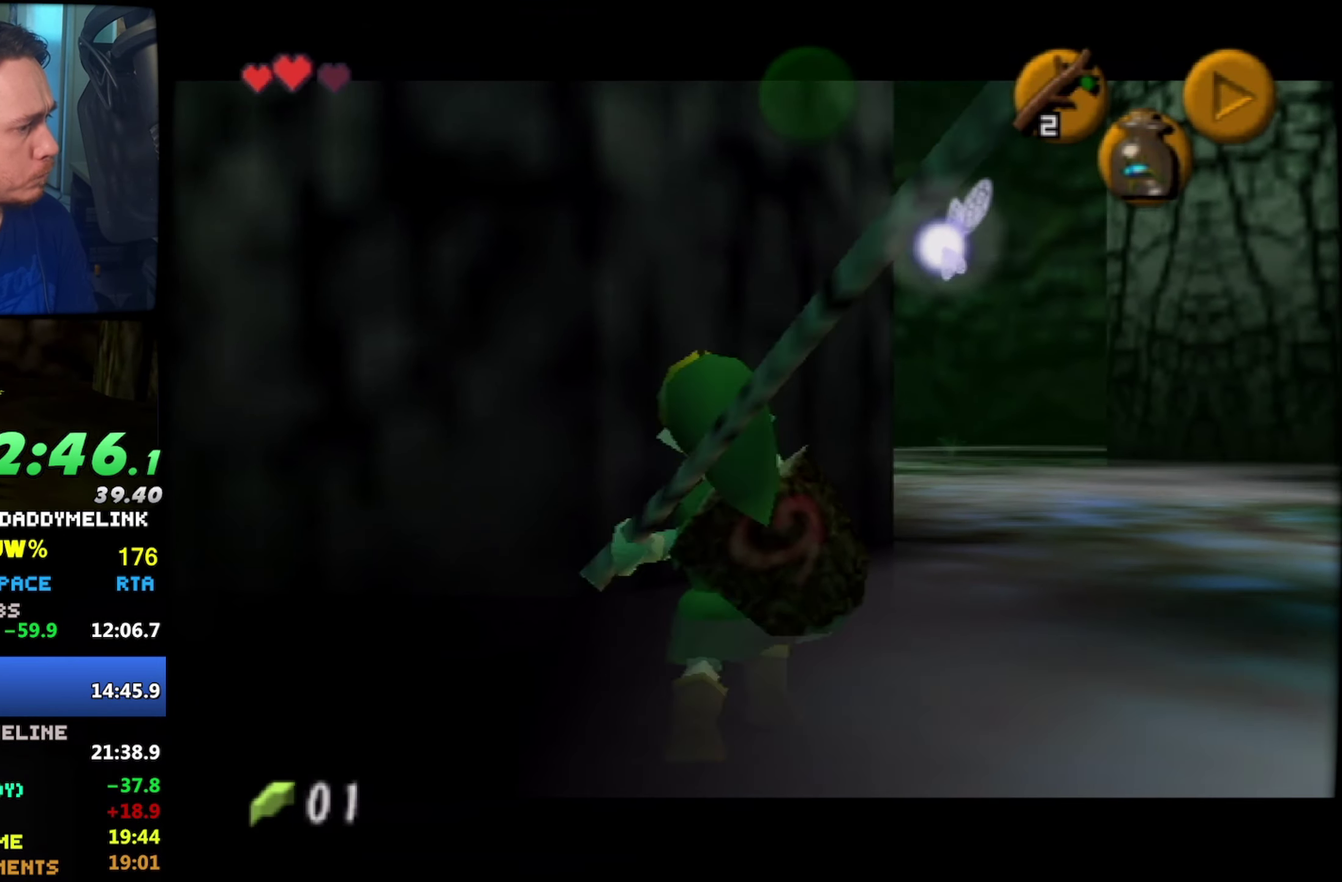
{"buttons": ["Z"], "left_stick": "down", "events": []}
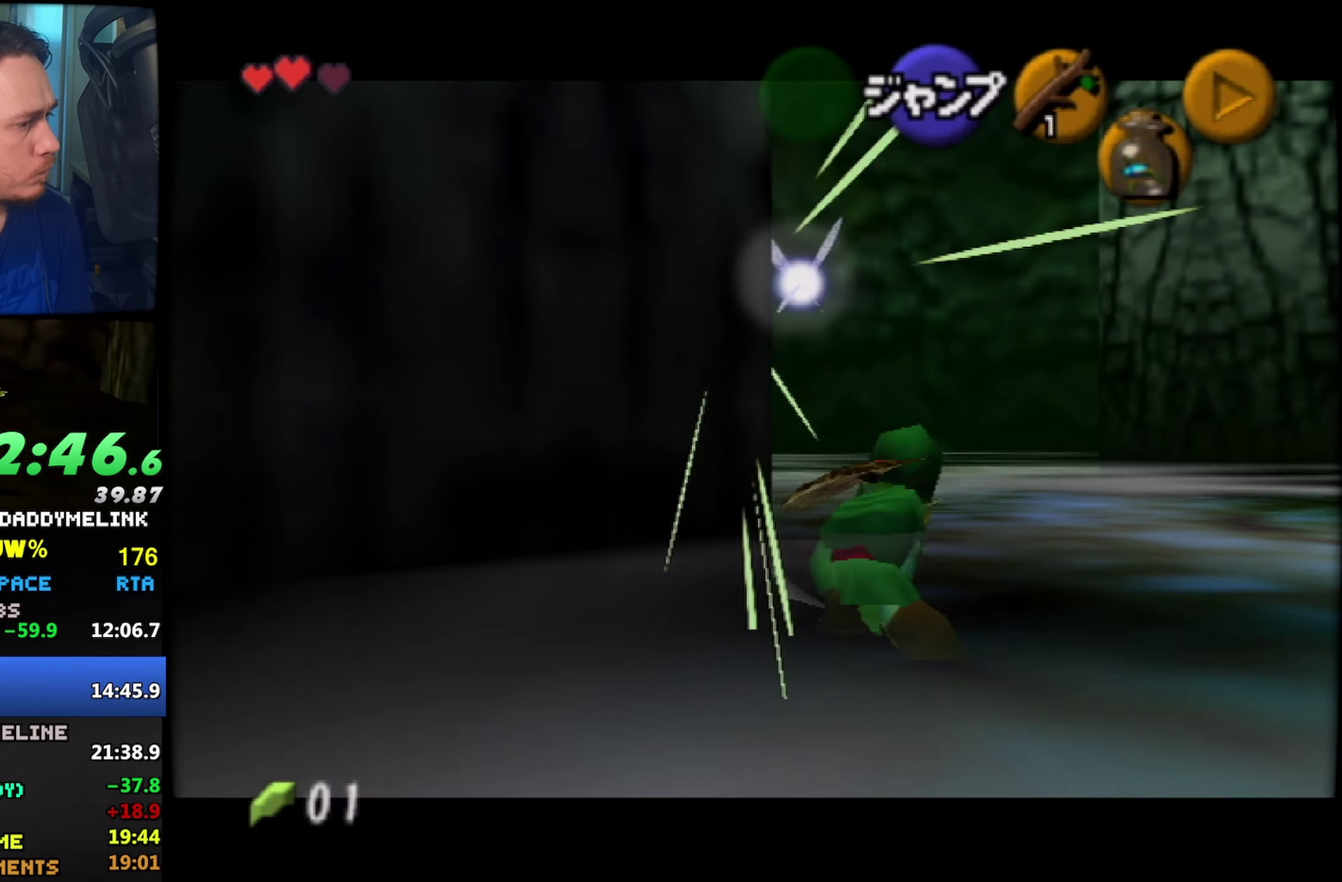
{"buttons": ["Z"], "left_stick": "down", "events": [[317, "DPAD_LEFT", "down"], [450, "DPAD_LEFT", "up"]]}
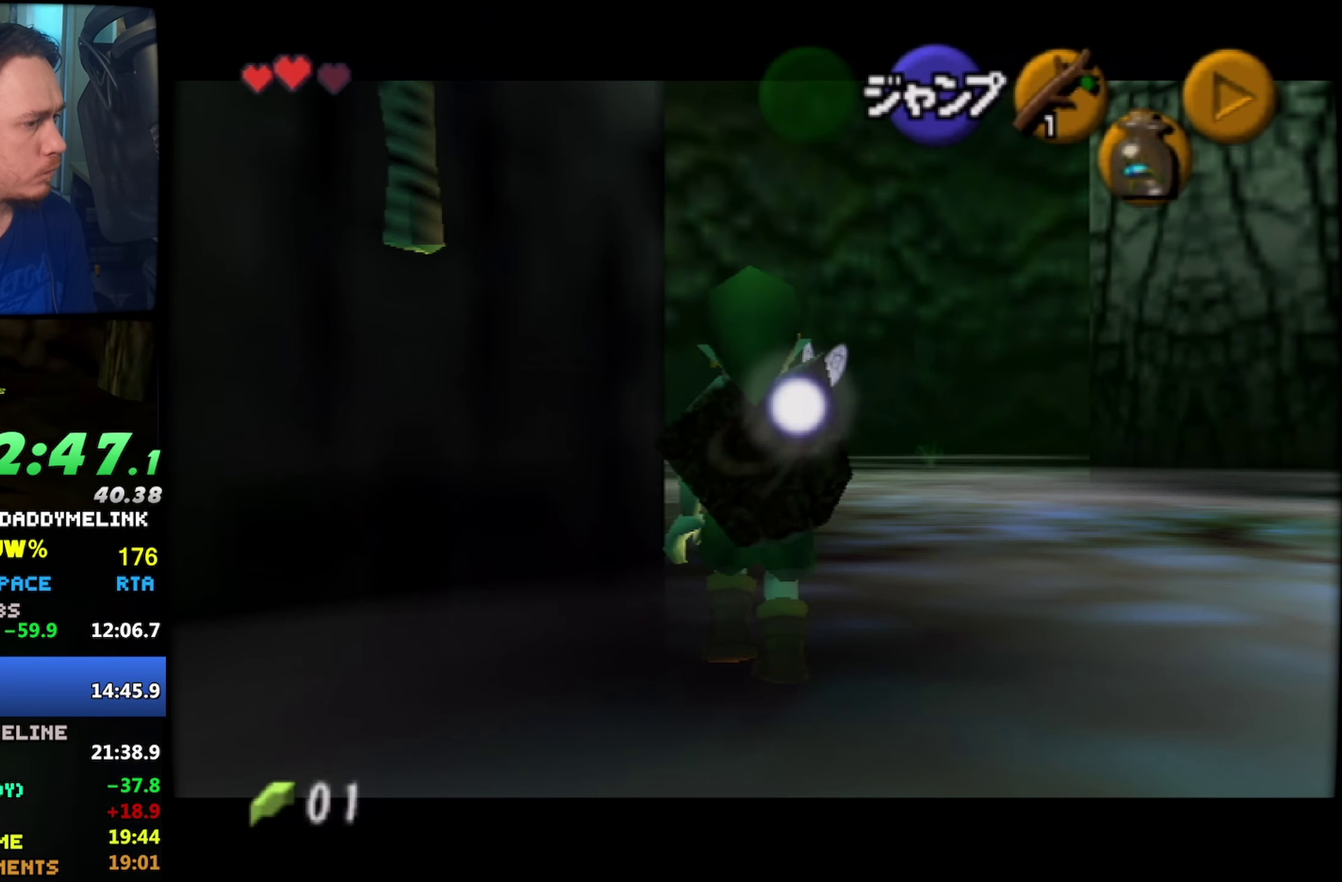
{"buttons": ["L1", "R1", "Z"], "left_stick": "down", "events": [[234, "L1", "down"], [234, "R1", "down"]]}
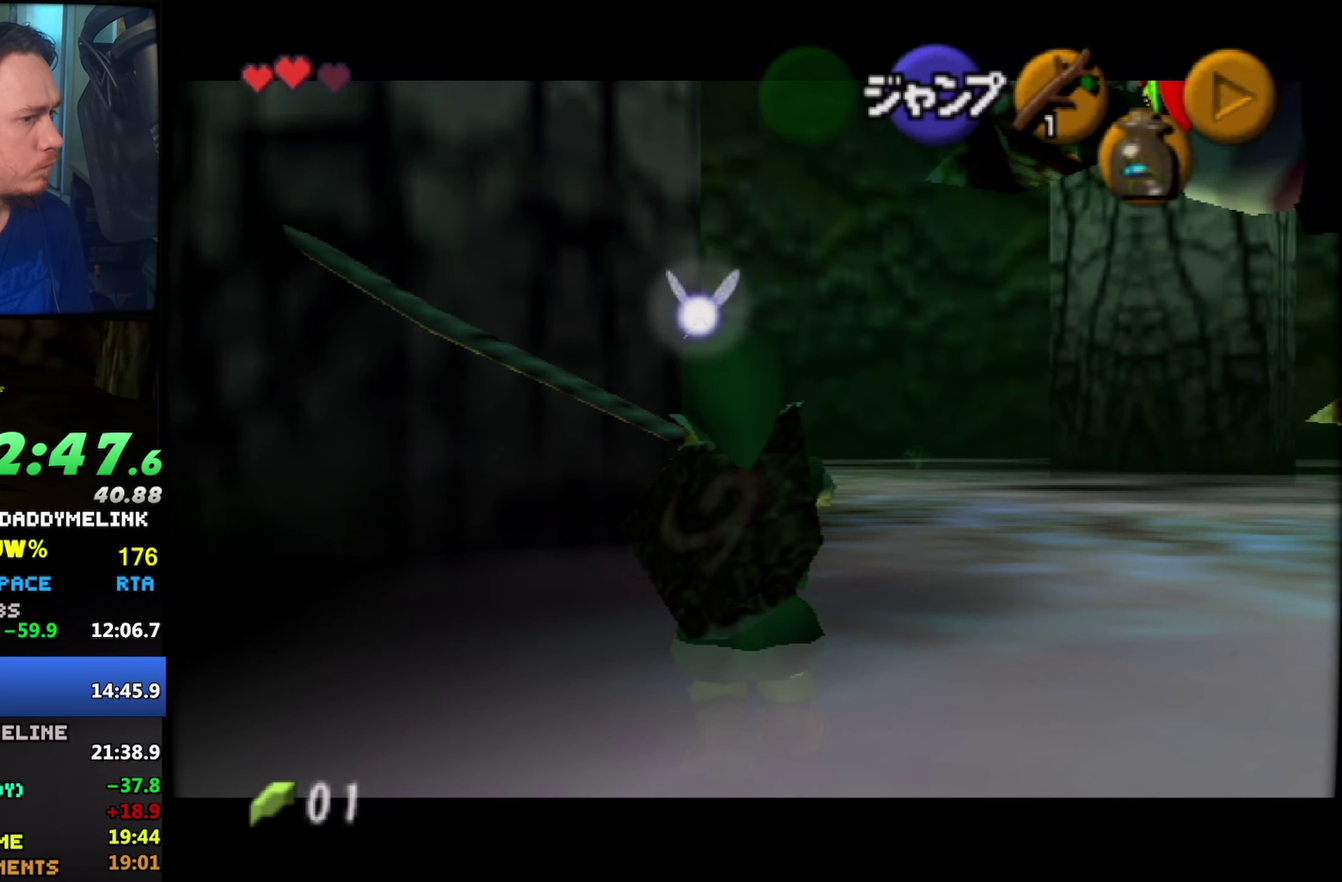
{"buttons": ["L1", "R1", "Z"], "left_stick": "down", "events": []}
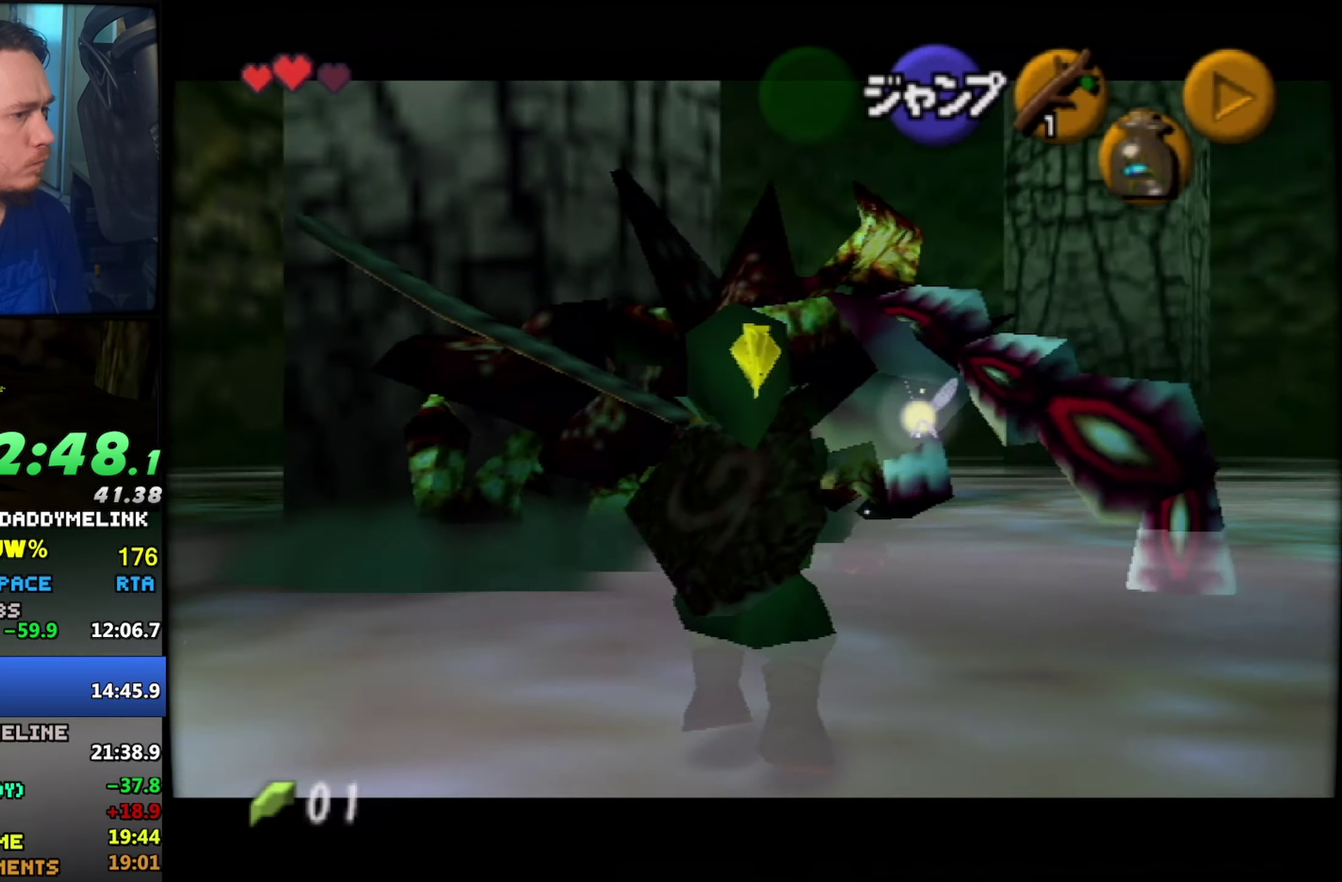
{"buttons": ["L1", "R1", "Z"], "left_stick": "center", "events": [[84, "left_stick", "center"], [100, "Z", "up"], [134, "DPAD_LEFT", "down"], [267, "DPAD_LEFT", "up"], [284, "Z", "down"], [350, "DPAD_UP", "down"], [434, "DPAD_UP", "up"]]}
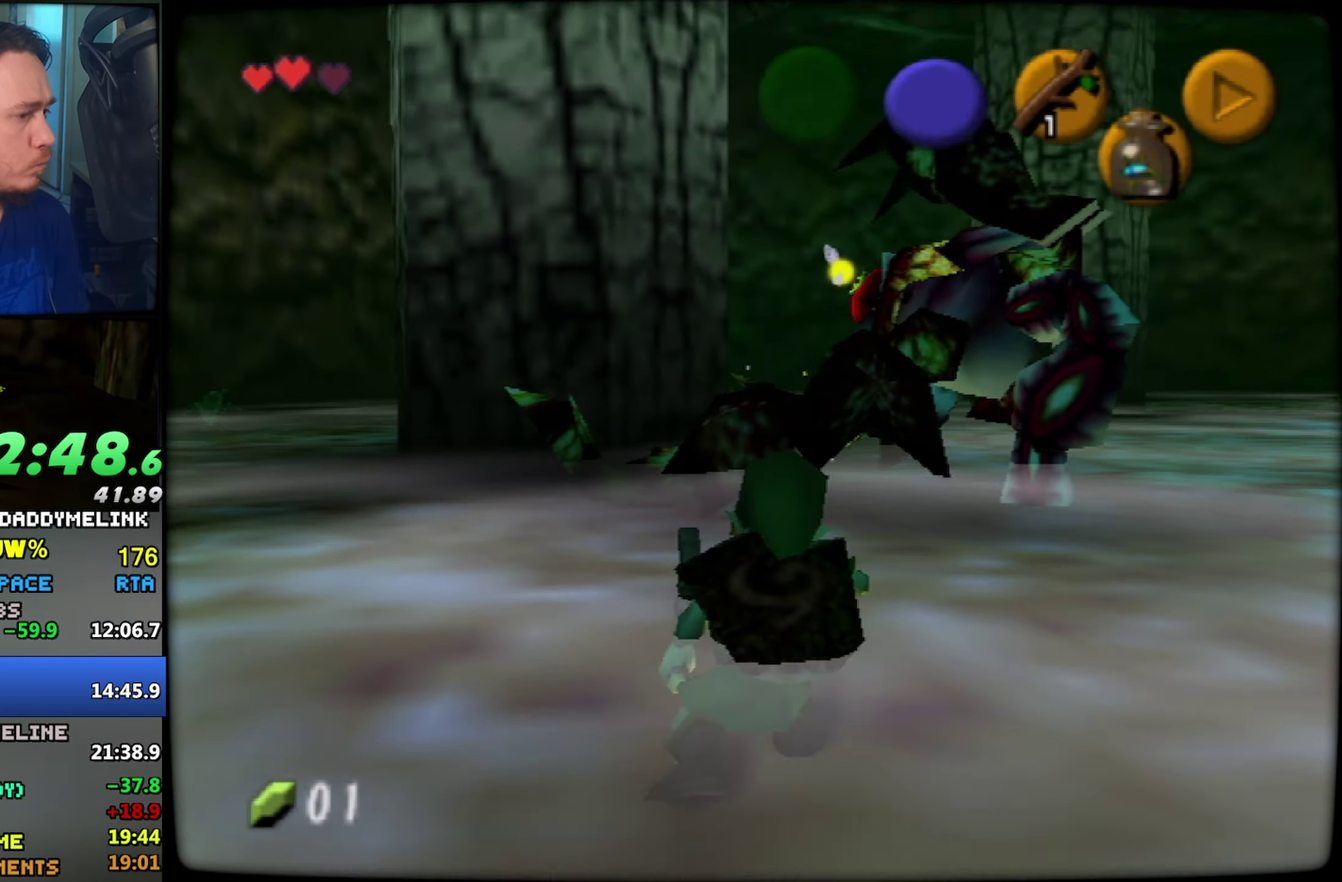
{"buttons": [], "left_stick": "center", "events": [[284, "Z", "up"], [500, "L1", "up"], [500, "R1", "up"]]}
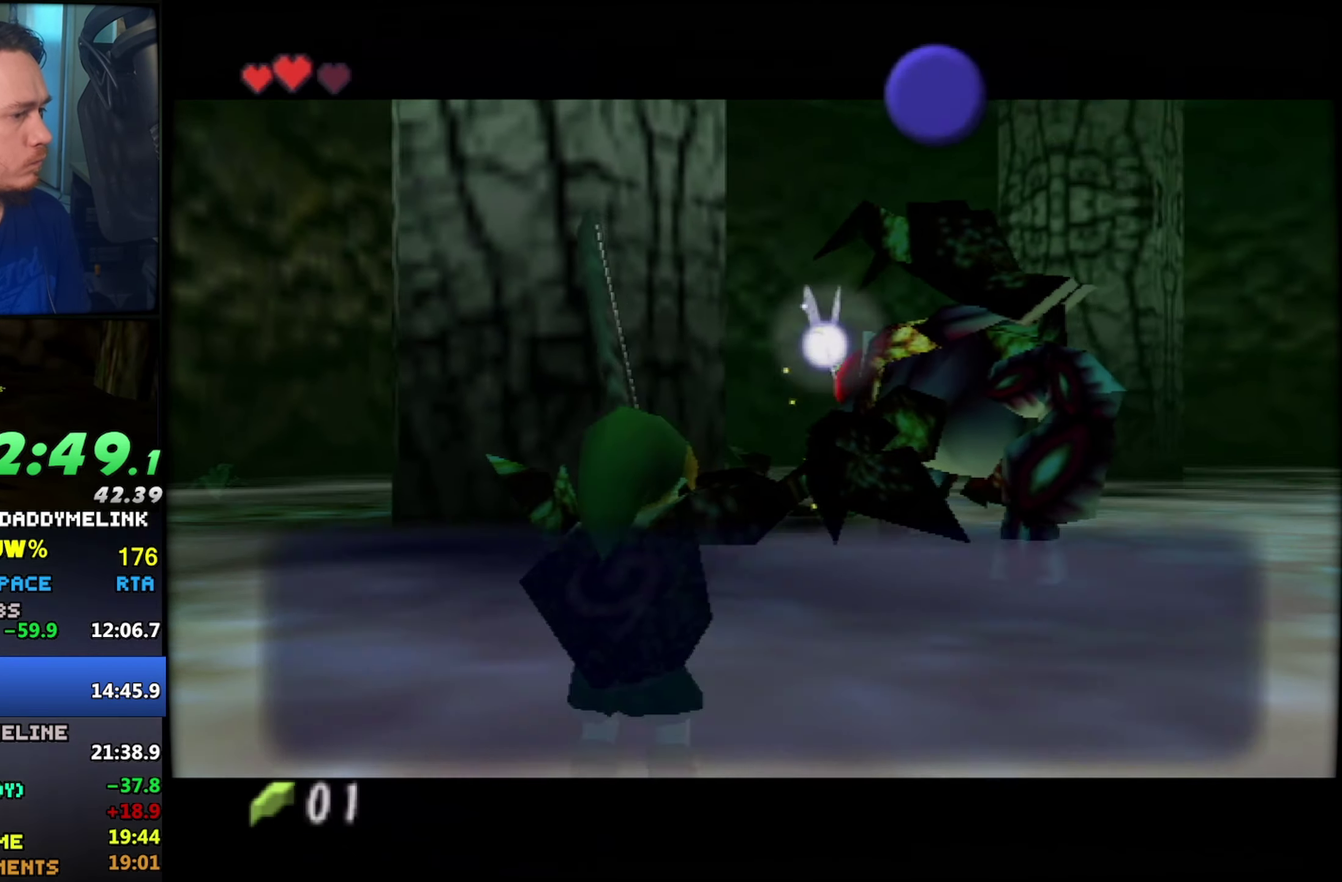
{"buttons": [], "left_stick": "down-left", "events": [[83, "left_stick", "down-left"], [250, "B", "down"], [300, "B", "up"]]}
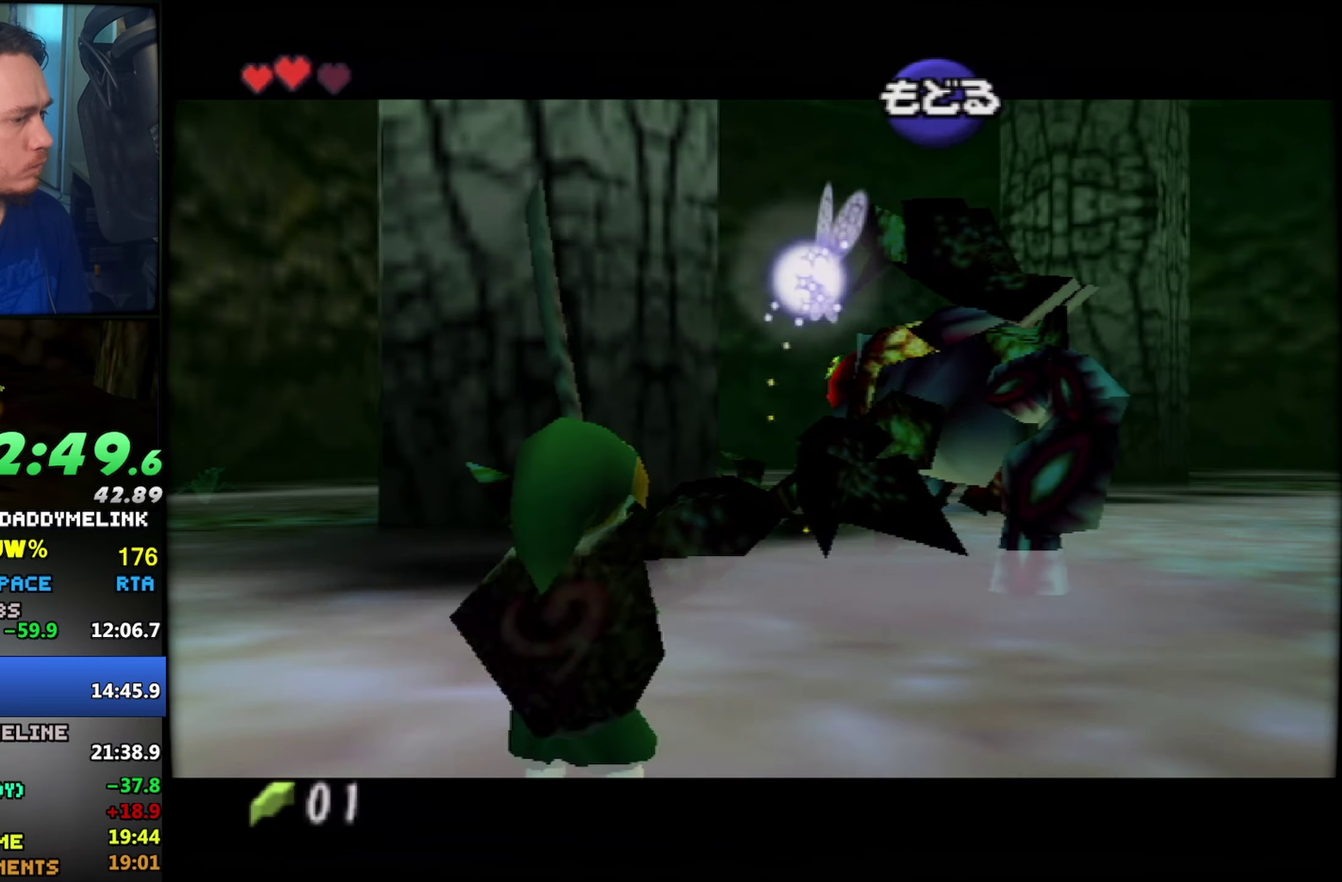
{"buttons": [], "left_stick": "down-left", "events": [[33, "A", "down"], [83, "A", "up"], [183, "A", "down"], [200, "A", "up"], [300, "A", "down"], [333, "A", "up"], [433, "A", "down"], [466, "A", "up"]]}
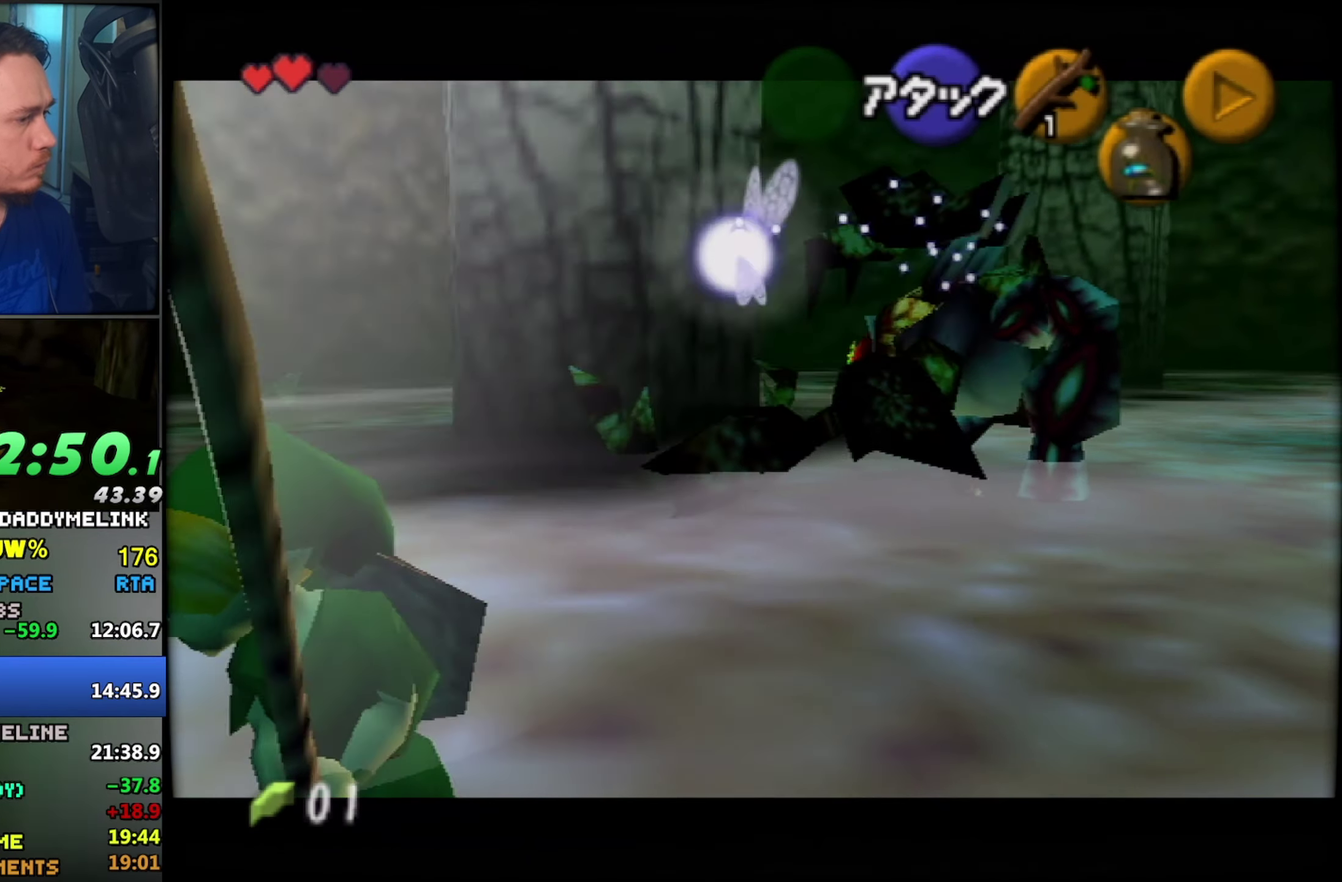
{"buttons": [], "left_stick": "up", "events": [[66, "A", "down"], [83, "A", "up"], [166, "Z", "down"], [200, "left_stick", "up-left"], [250, "left_stick", "up"], [300, "Z", "up"]]}